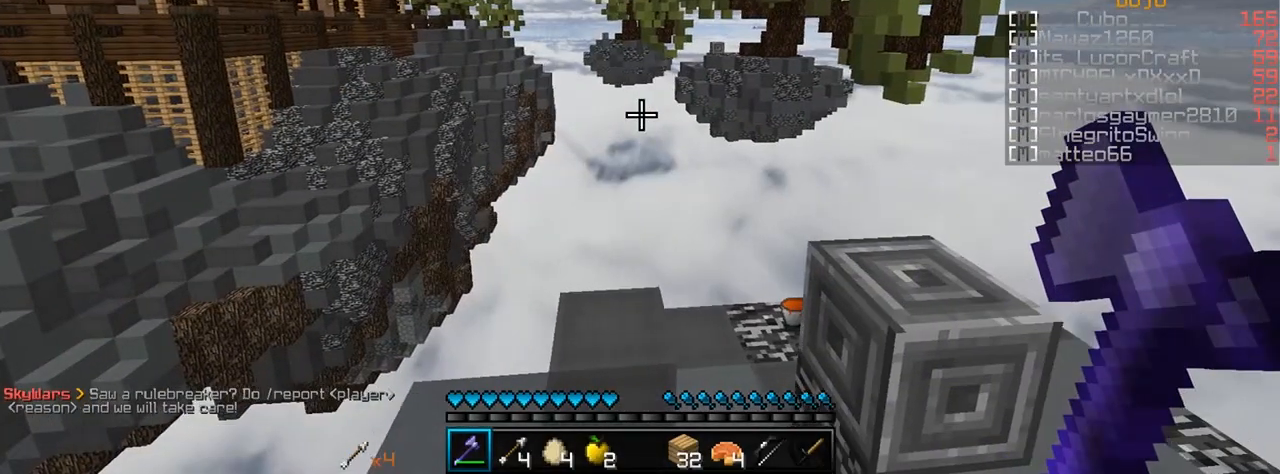
Gameplay with keyboard and mouse; each line is a JSON object with the keys and mouse buttons held at the frame after it. "events" lists presses ("down") and releases ("up") of "a", "d", "s", "w", "mouse_left" and "mouse_right" between this image and that frame as [ms after this image, input, new state], when the widget could be followed in between. "mouse_left", "mouse_right" = the "left", "right" buttons of the "mouse" list. No other keys are recorded. Fast repeated clicks can show as one long hold. Mouse movement is not recorded.
{"keys": ["d"], "mouse": [], "events": [[50, "d", "up"], [500, "d", "down"]]}
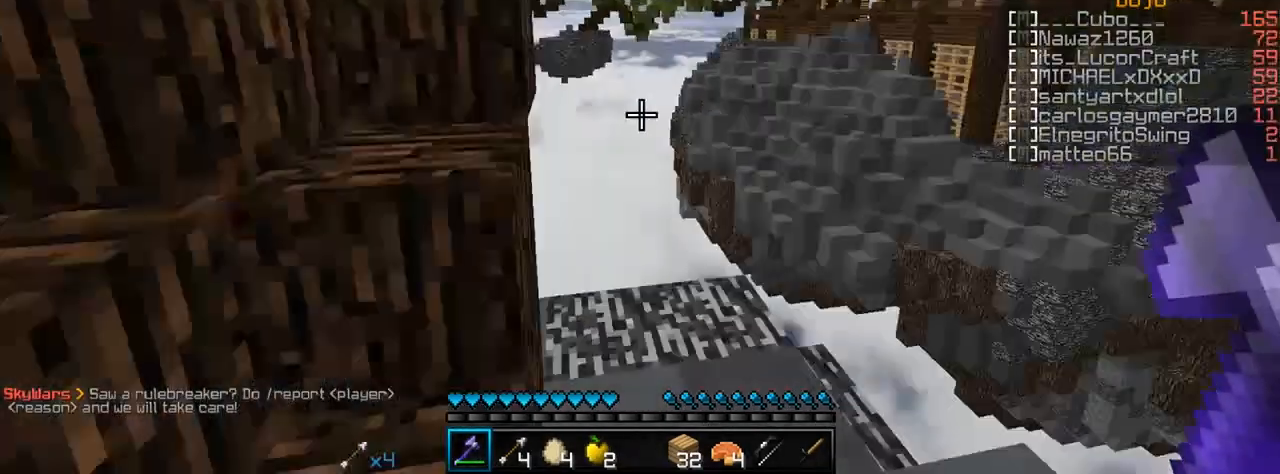
{"keys": [], "mouse": [], "events": [[283, "d", "up"]]}
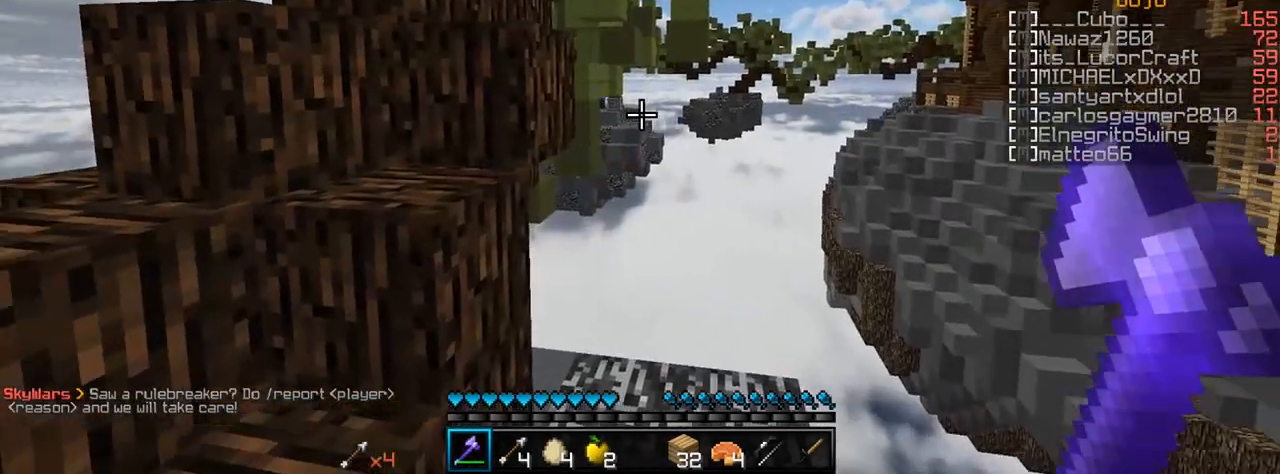
{"keys": ["a"], "mouse": [], "events": [[450, "a", "down"]]}
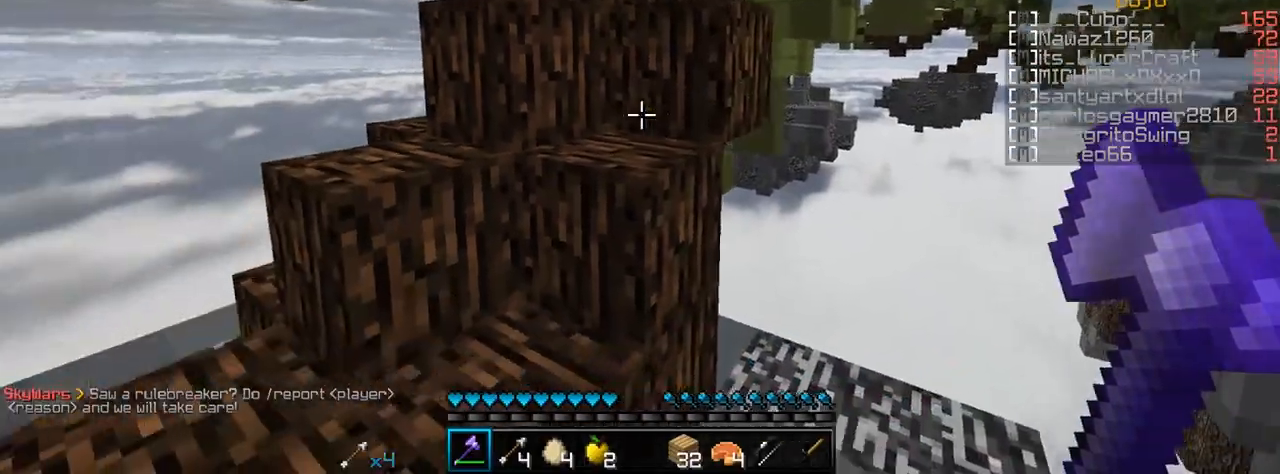
{"keys": ["w"], "mouse": [], "events": [[50, "w", "down"], [133, "a", "up"]]}